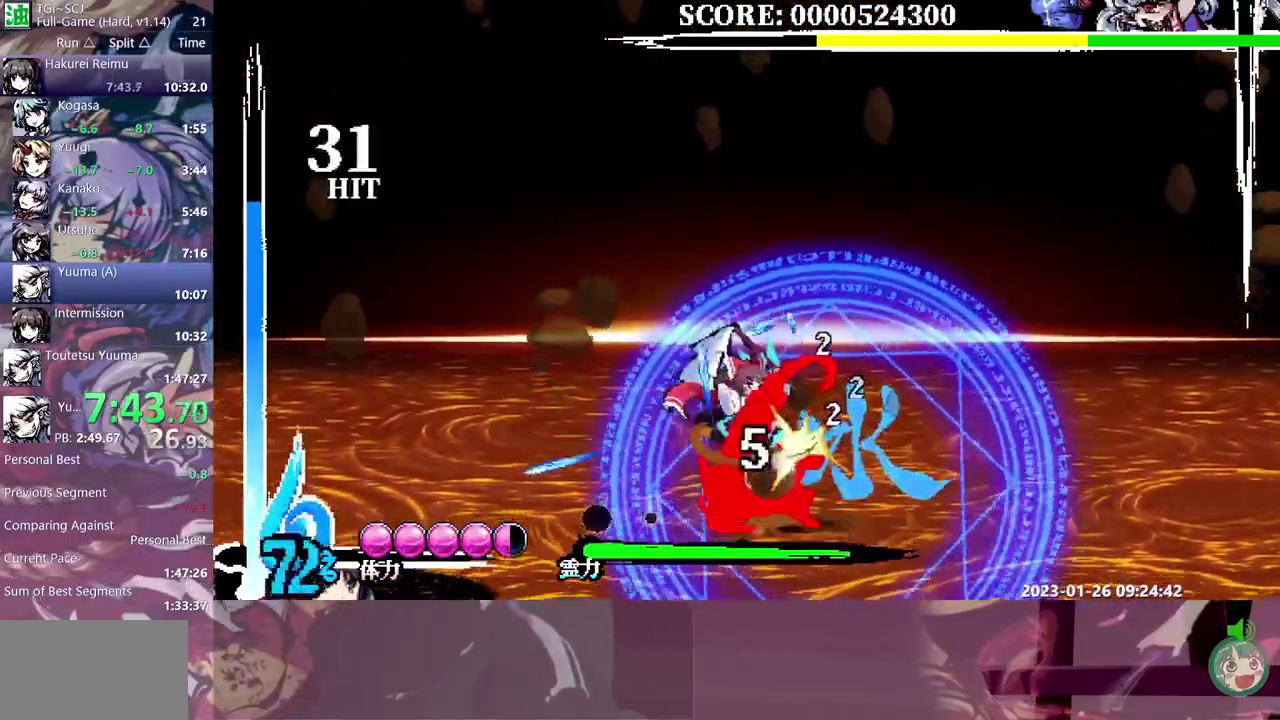
Gameplay with a controller (Xbox layout); each line is a JSON object with the inputs held at the frame after it. "events" lists button and stick changes between this image and that frame as [ms after this image, input, new state], when the widget could be followed in between. Not read: A L1 L2 L3 R1 R2 R3 Y.
{"buttons": [], "events": [[267, "DPAD_RIGHT", "up"]]}
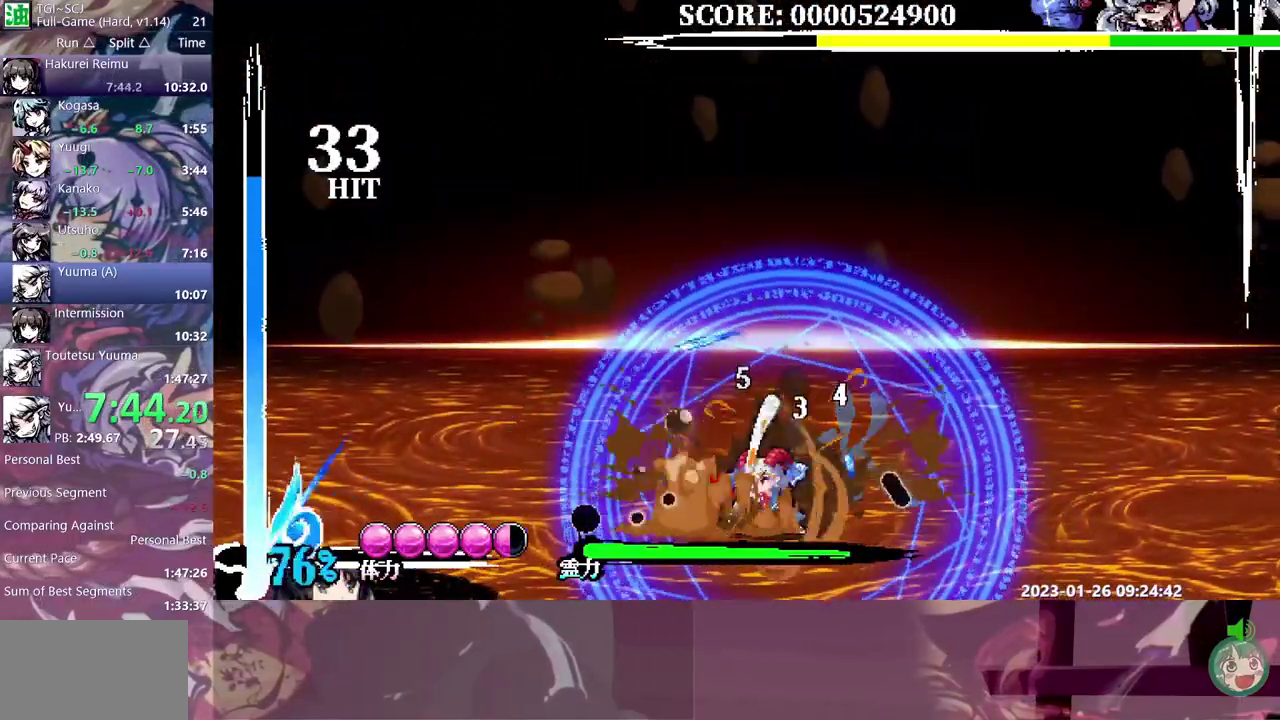
{"buttons": ["DPAD_LEFT"], "events": [[283, "DPAD_LEFT", "down"]]}
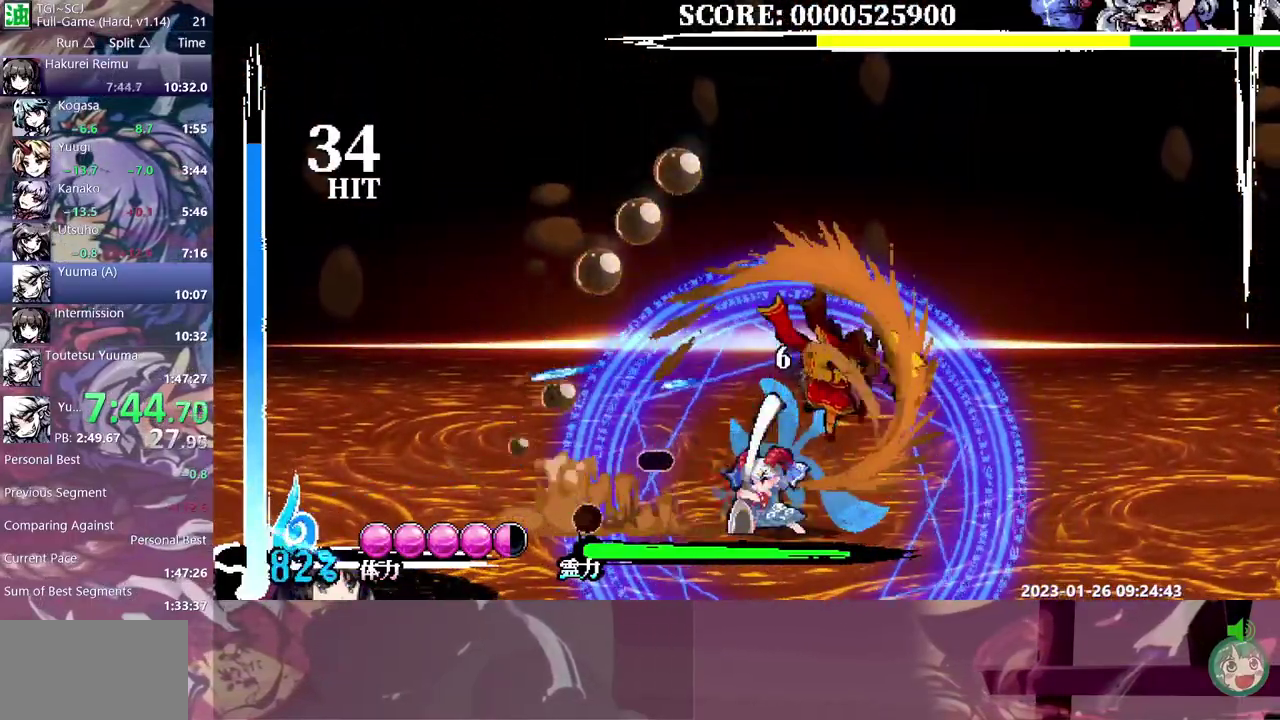
{"buttons": [], "events": [[300, "DPAD_LEFT", "up"]]}
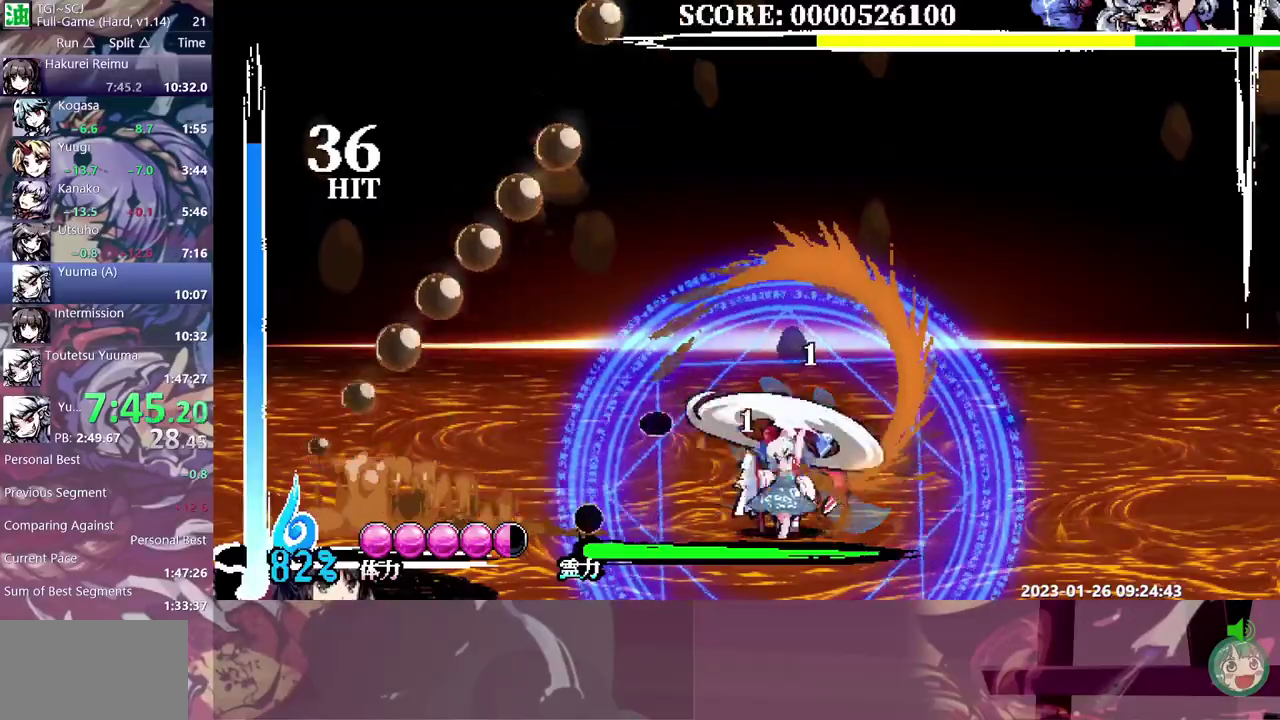
{"buttons": ["DPAD_LEFT"], "events": [[350, "DPAD_LEFT", "down"]]}
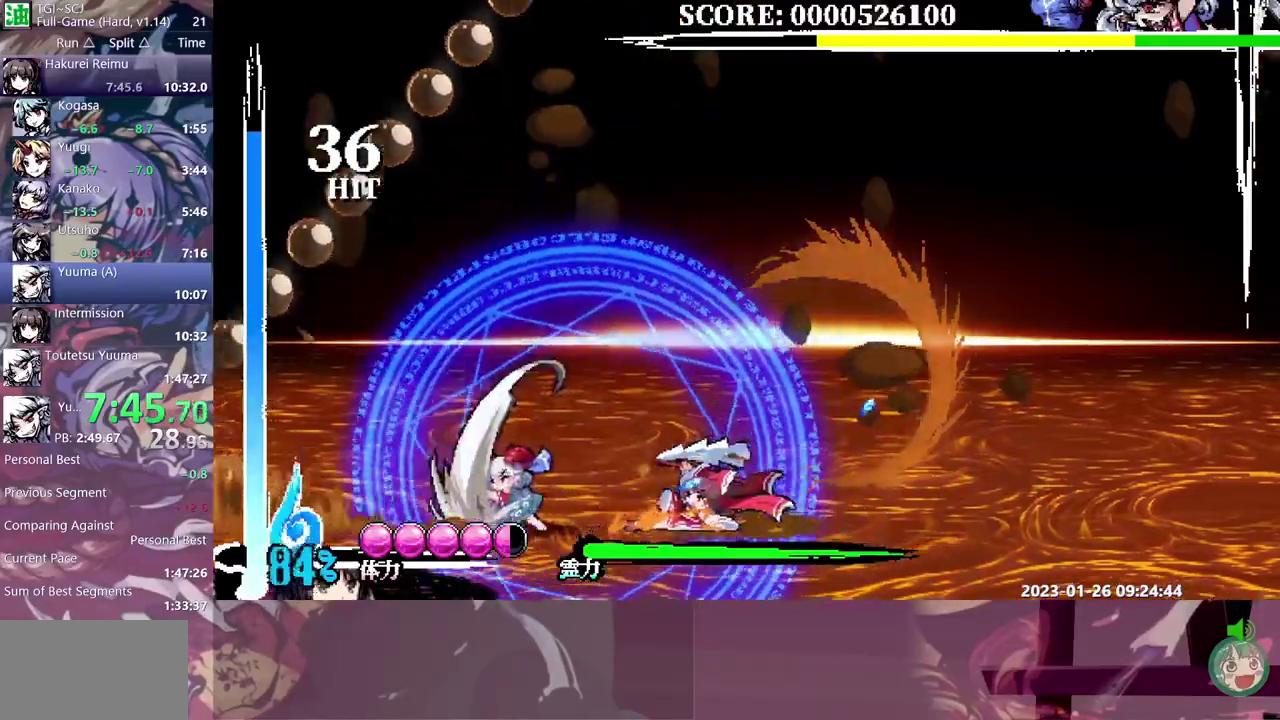
{"buttons": [], "events": [[83, "DPAD_LEFT", "up"]]}
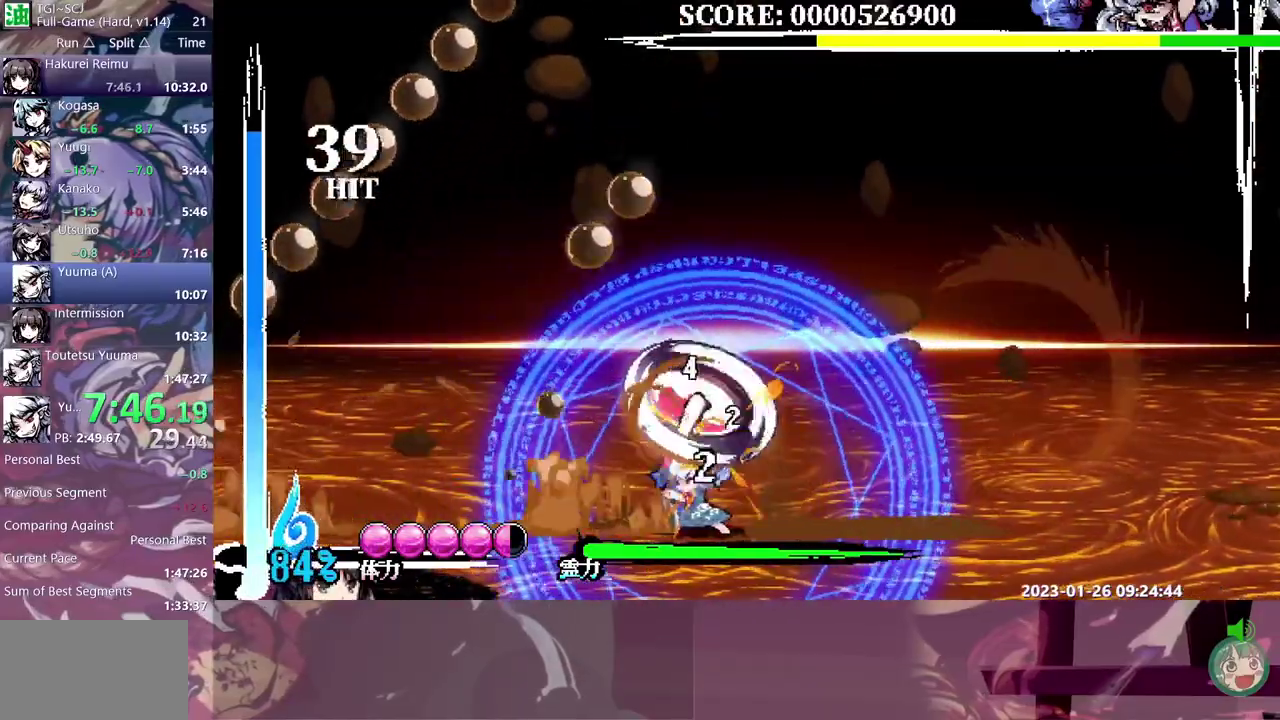
{"buttons": ["DPAD_RIGHT"], "events": [[150, "DPAD_DOWN", "down"], [217, "DPAD_LEFT", "down"], [350, "DPAD_DOWN", "up"], [350, "DPAD_LEFT", "up"], [350, "DPAD_RIGHT", "down"]]}
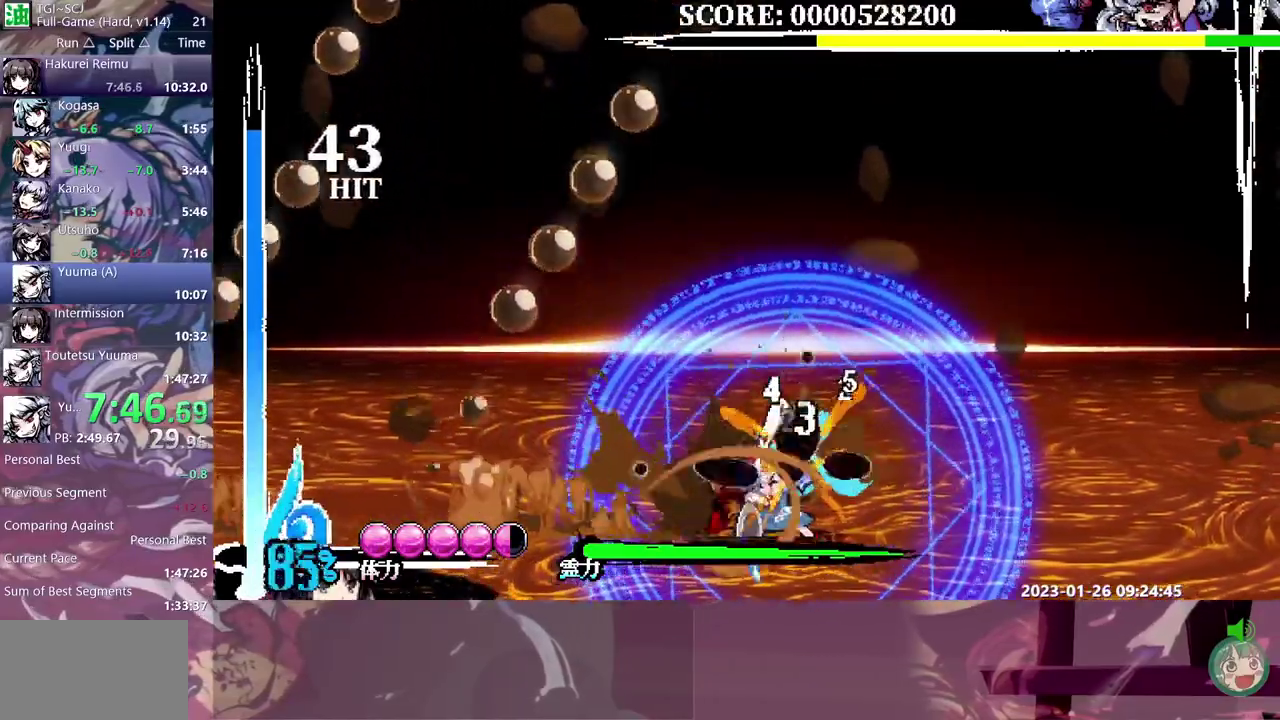
{"buttons": [], "events": [[367, "DPAD_RIGHT", "up"]]}
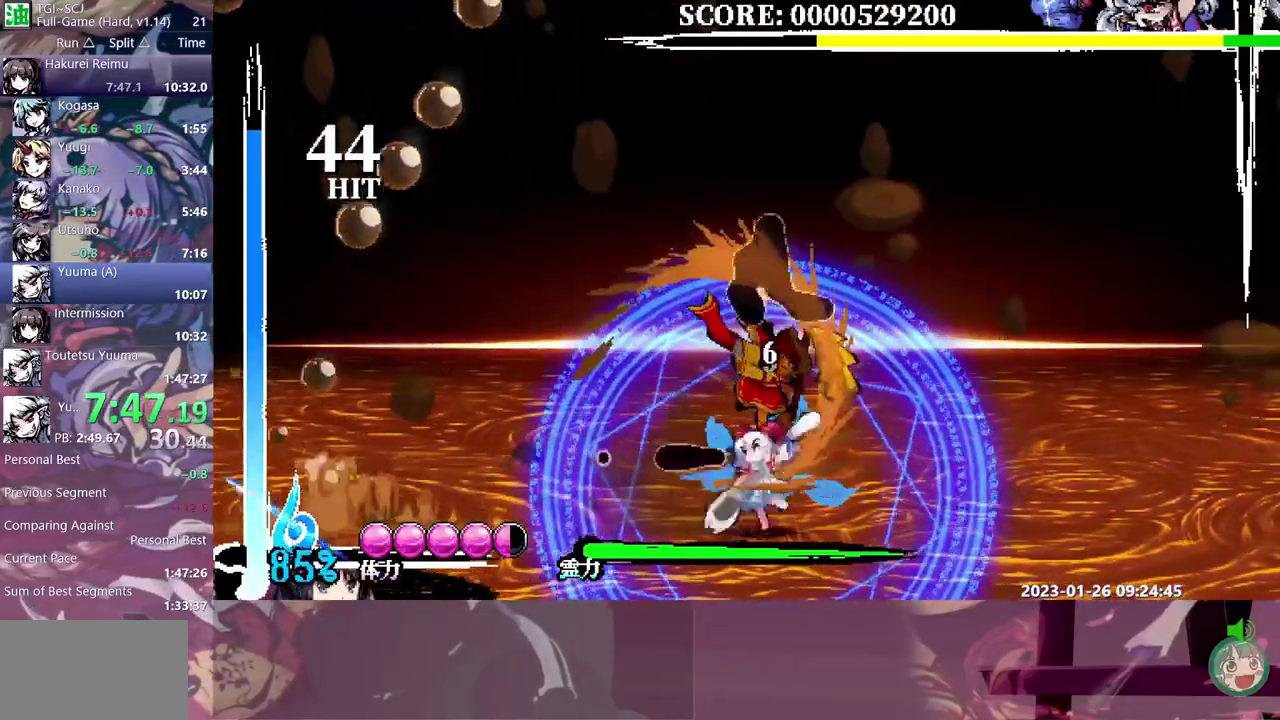
{"buttons": [], "events": [[67, "DPAD_LEFT", "down"], [117, "DPAD_LEFT", "up"]]}
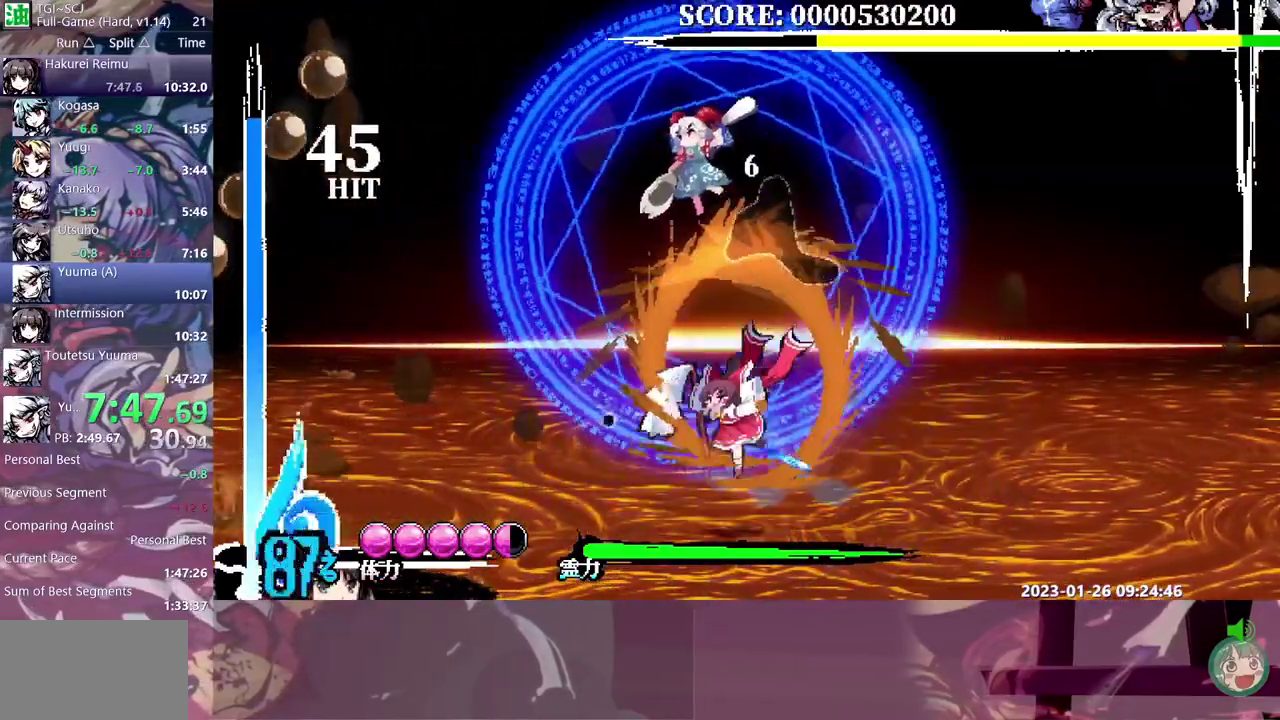
{"buttons": [], "events": [[217, "DPAD_LEFT", "down"], [433, "DPAD_LEFT", "up"]]}
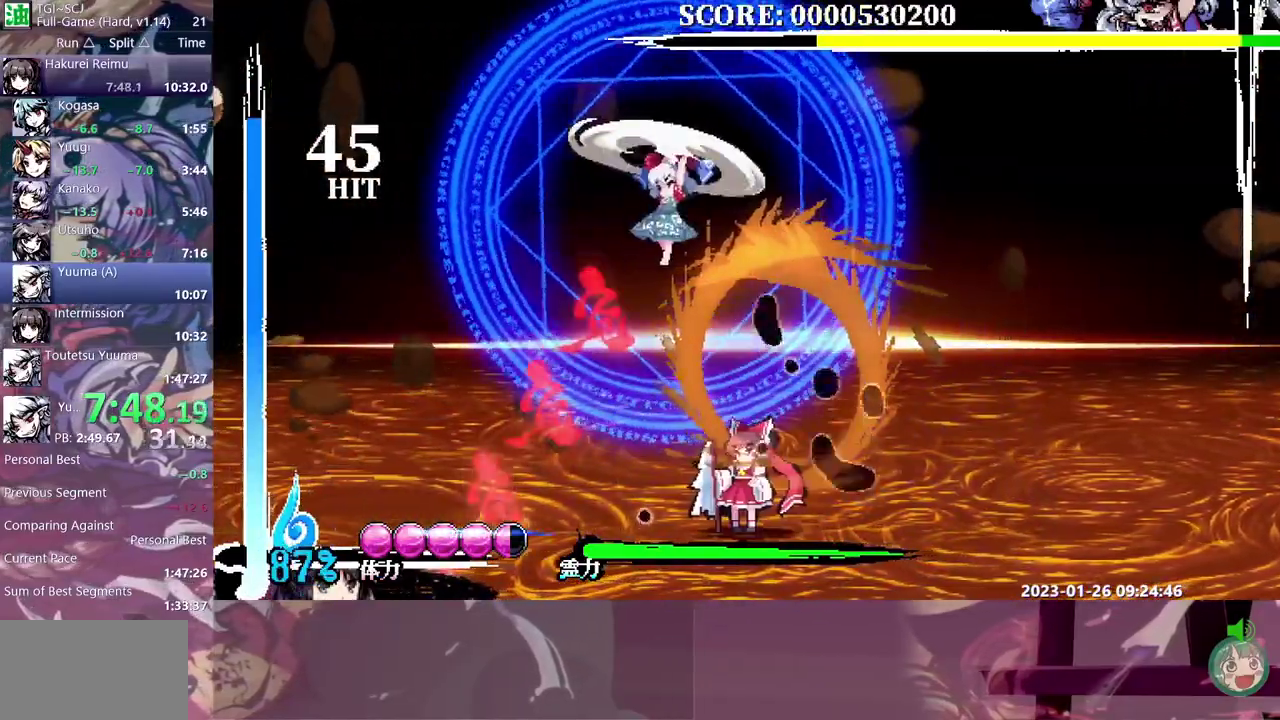
{"buttons": [], "events": []}
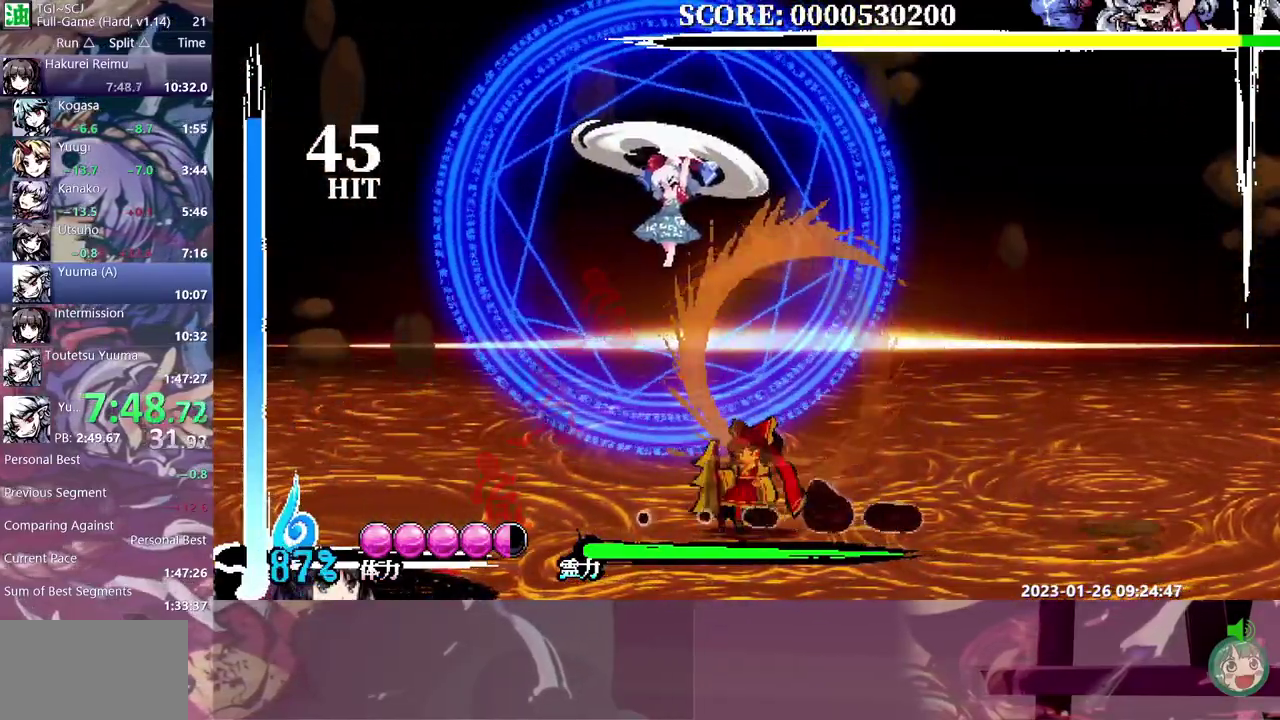
{"buttons": ["DPAD_LEFT"], "events": [[100, "DPAD_LEFT", "down"]]}
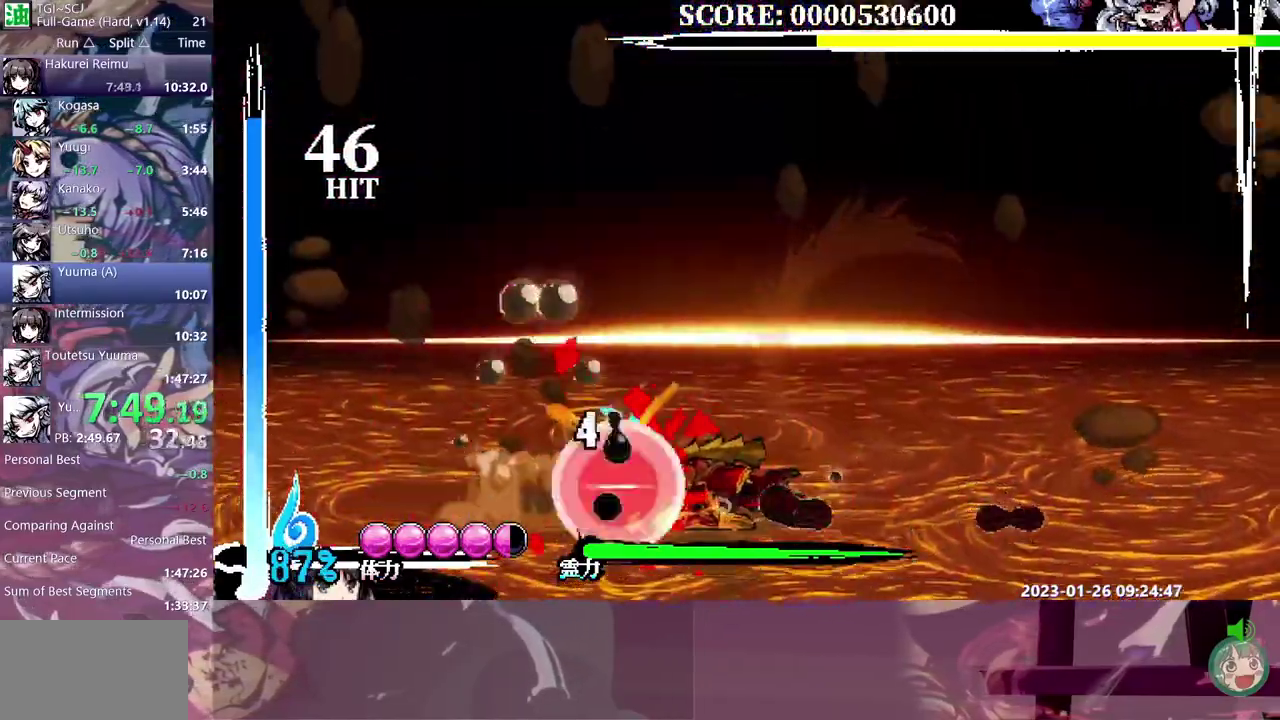
{"buttons": ["DPAD_LEFT"], "events": []}
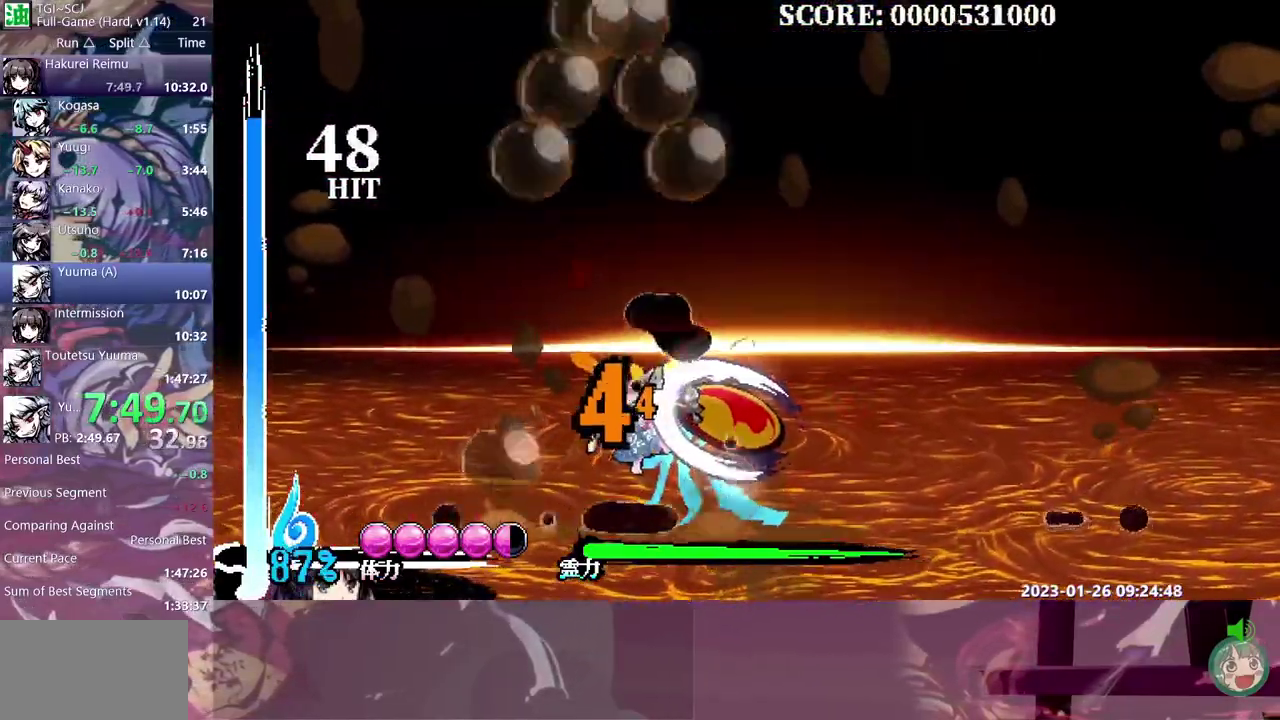
{"buttons": ["DPAD_LEFT"], "events": []}
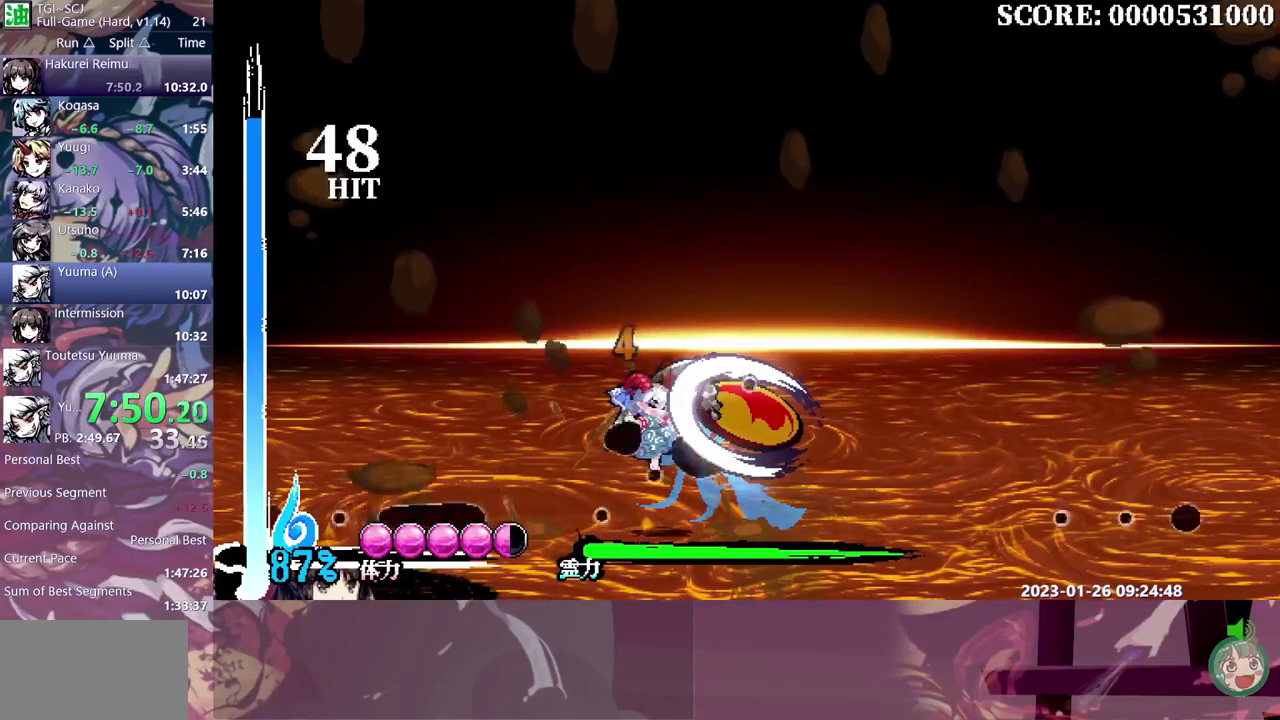
{"buttons": [], "events": [[200, "DPAD_LEFT", "up"]]}
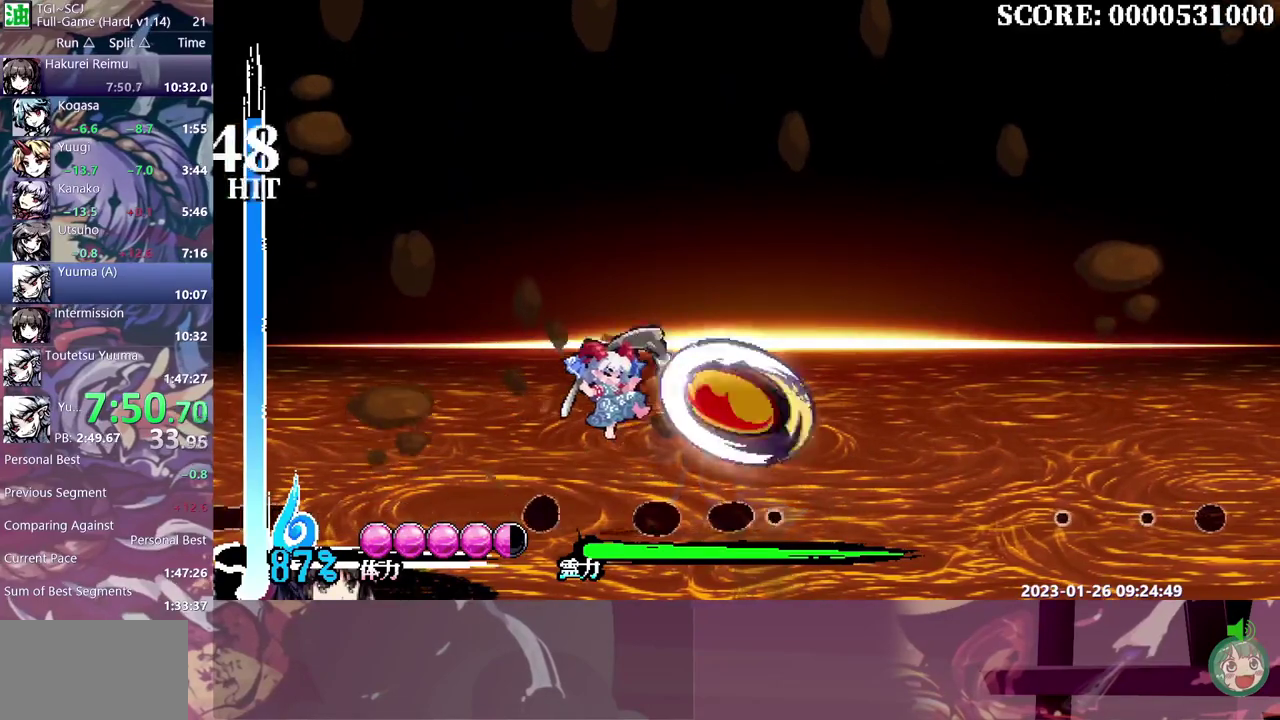
{"buttons": ["DPAD_DOWN", "DPAD_LEFT"], "events": [[383, "DPAD_LEFT", "down"], [467, "DPAD_DOWN", "down"]]}
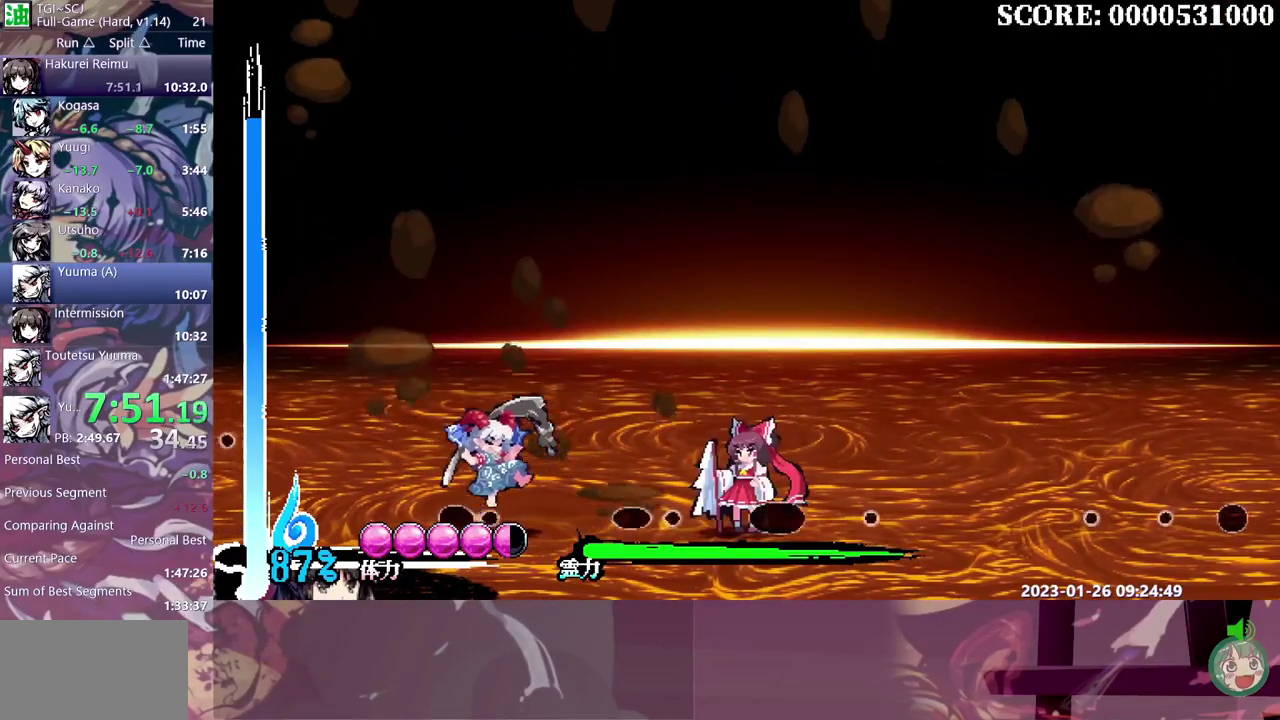
{"buttons": ["DPAD_LEFT"]}
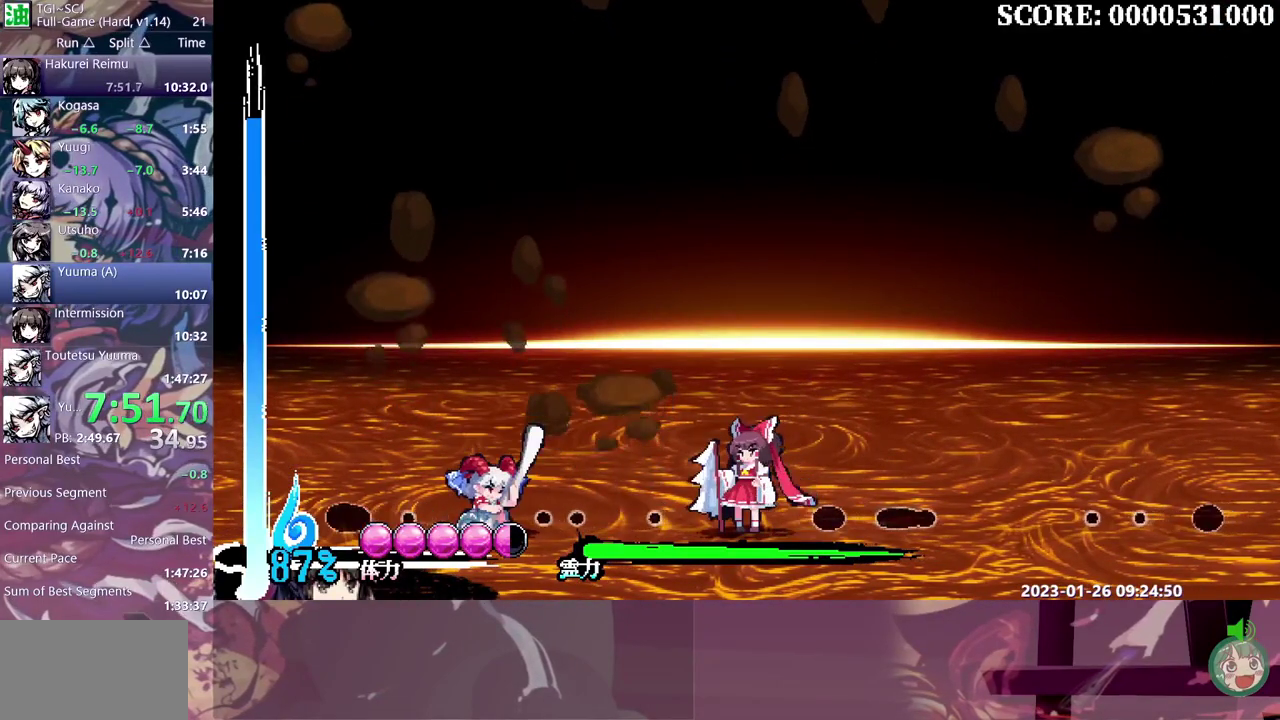
{"buttons": ["DPAD_RIGHT"], "events": [[417, "DPAD_LEFT", "up"], [450, "DPAD_RIGHT", "down"]]}
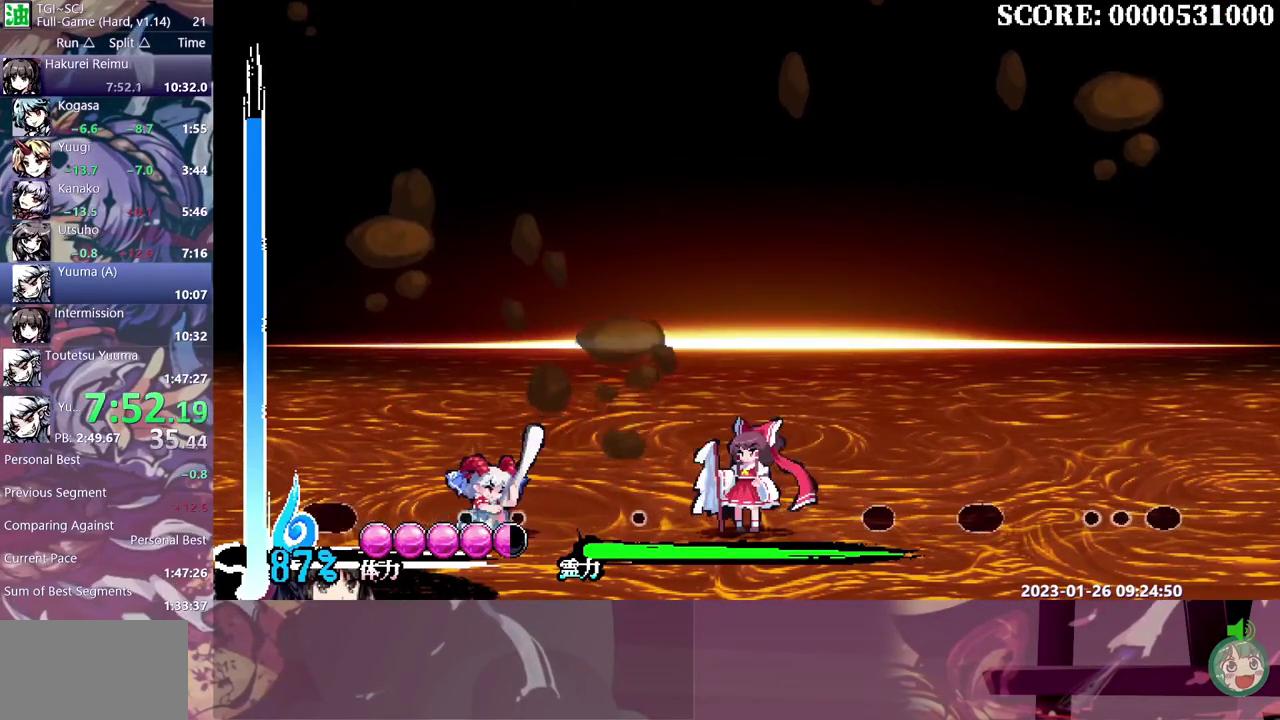
{"buttons": ["DPAD_RIGHT"], "events": []}
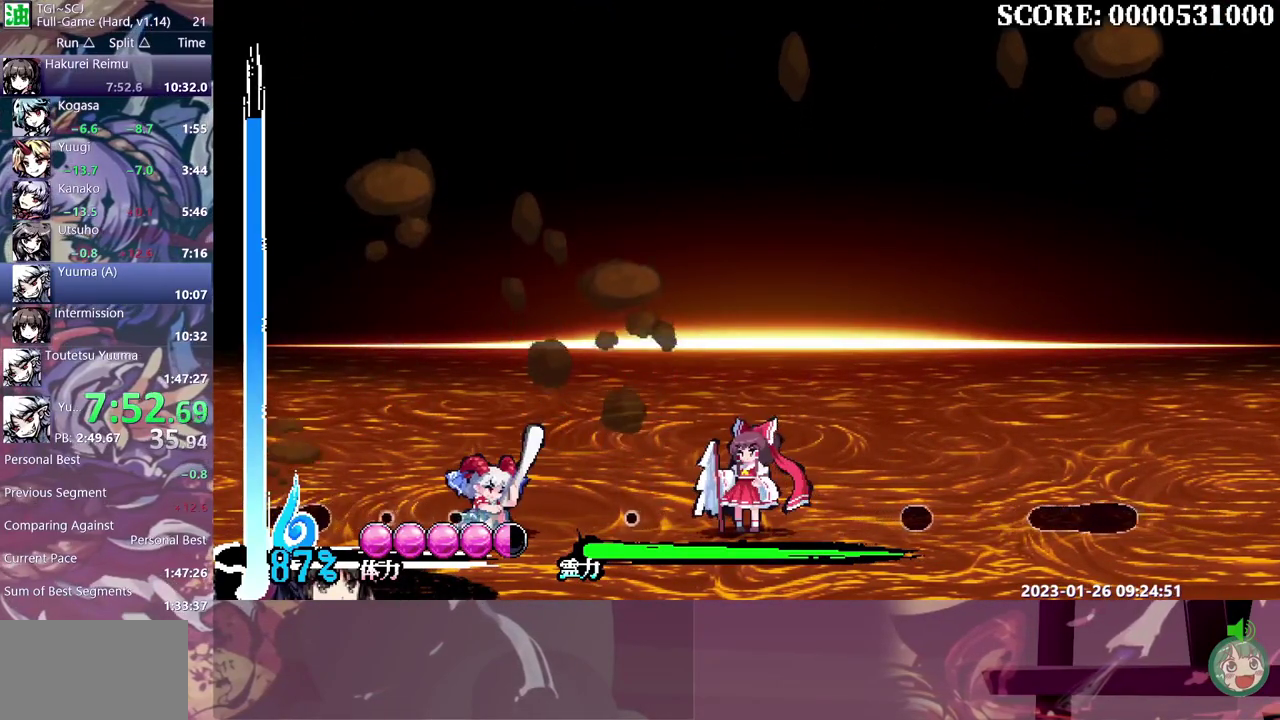
{"buttons": ["DPAD_RIGHT"], "events": []}
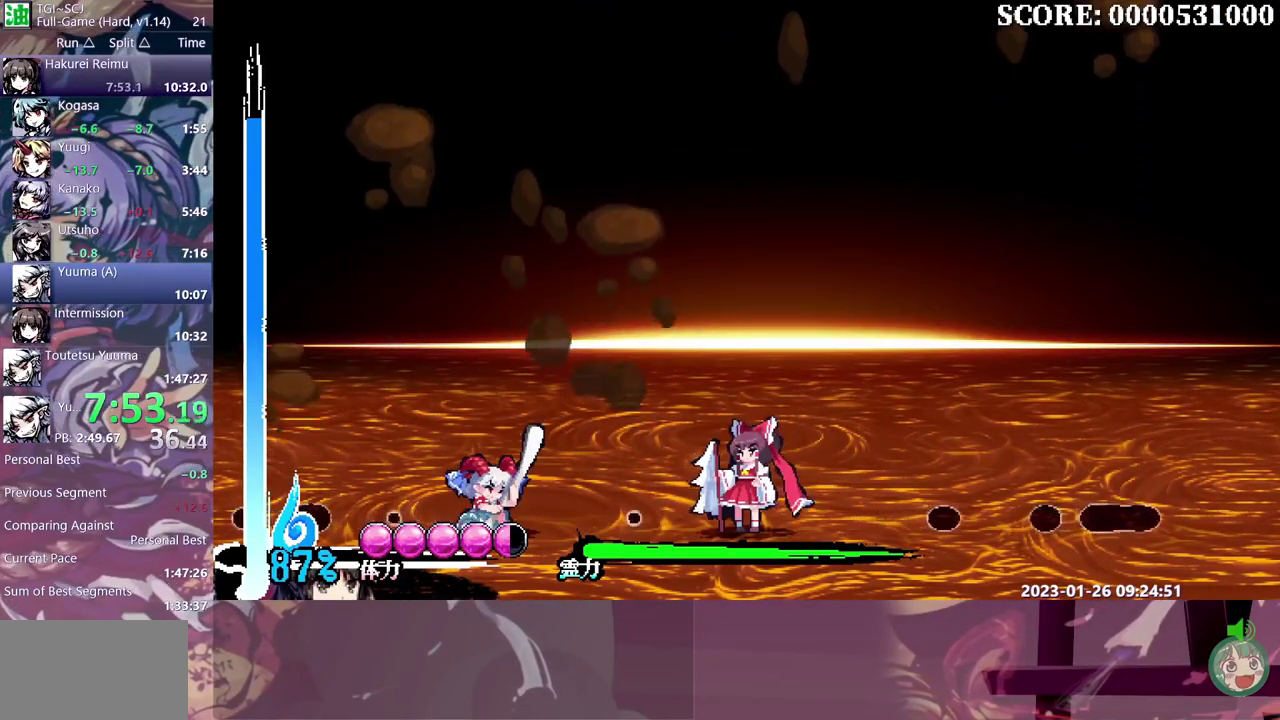
{"buttons": ["DPAD_RIGHT"], "events": []}
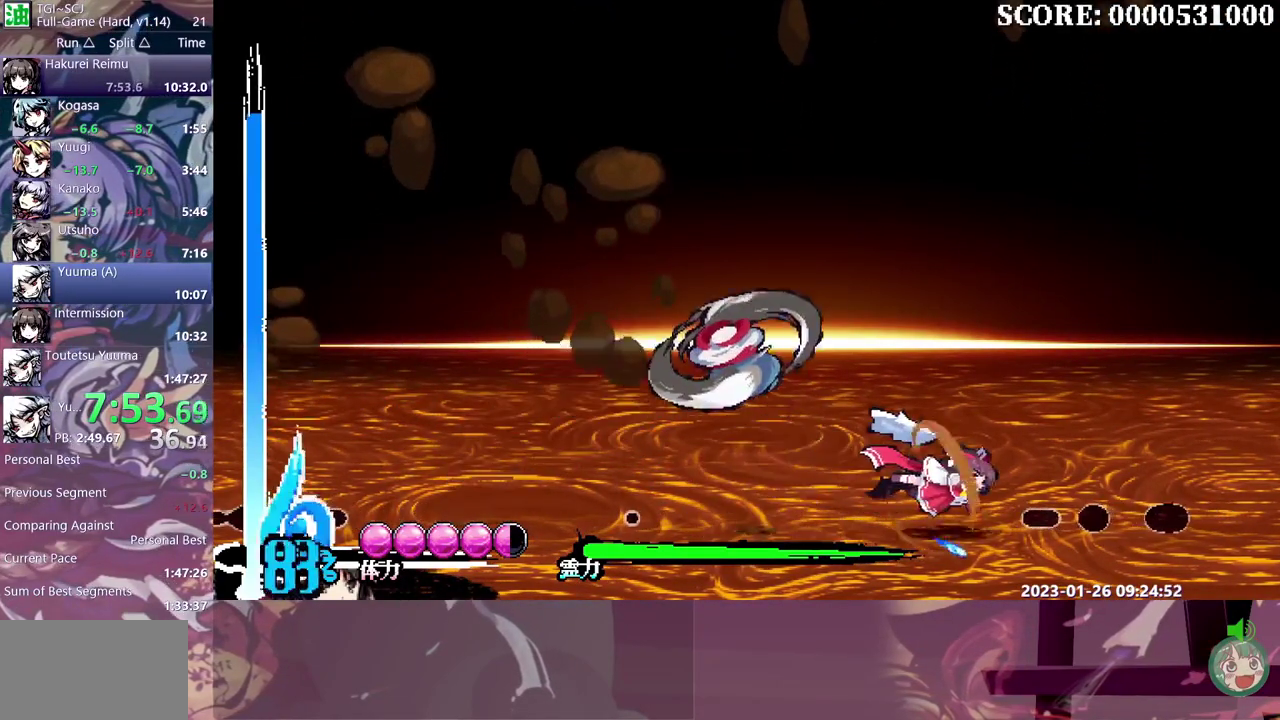
{"buttons": [], "events": [[450, "DPAD_RIGHT", "up"]]}
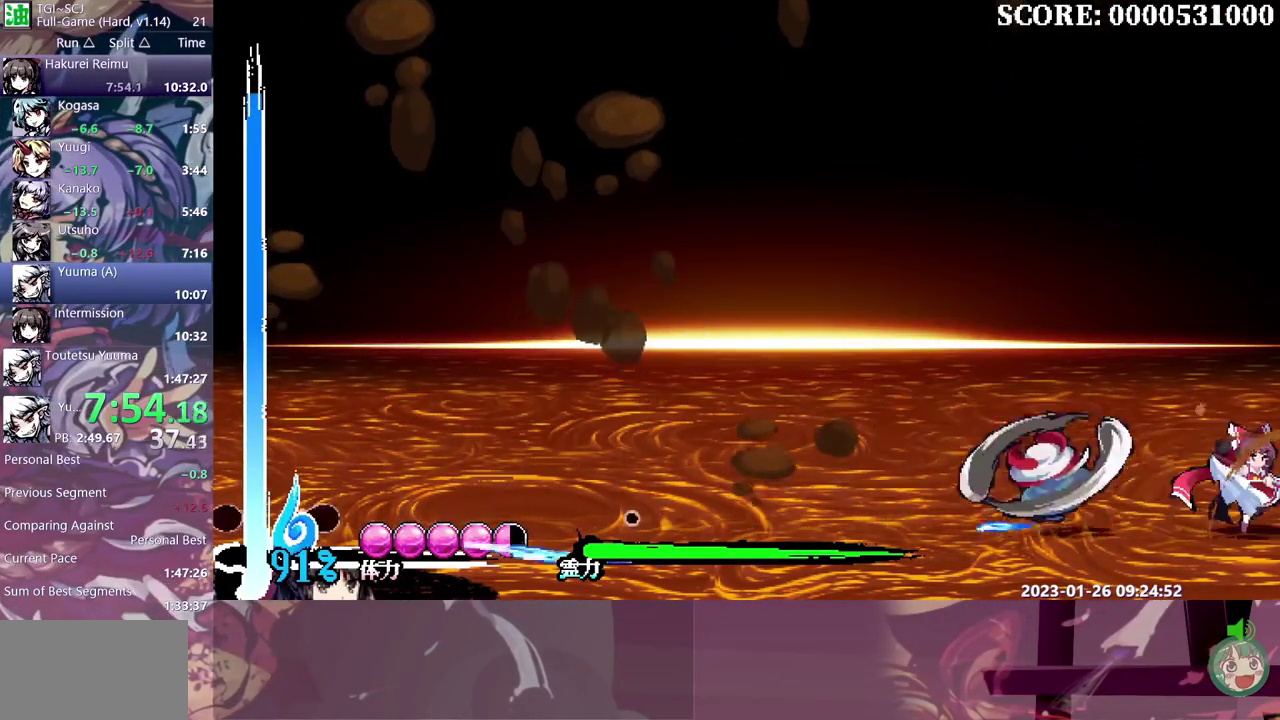
{"buttons": [], "events": [[200, "DPAD_LEFT", "down"], [333, "DPAD_LEFT", "up"]]}
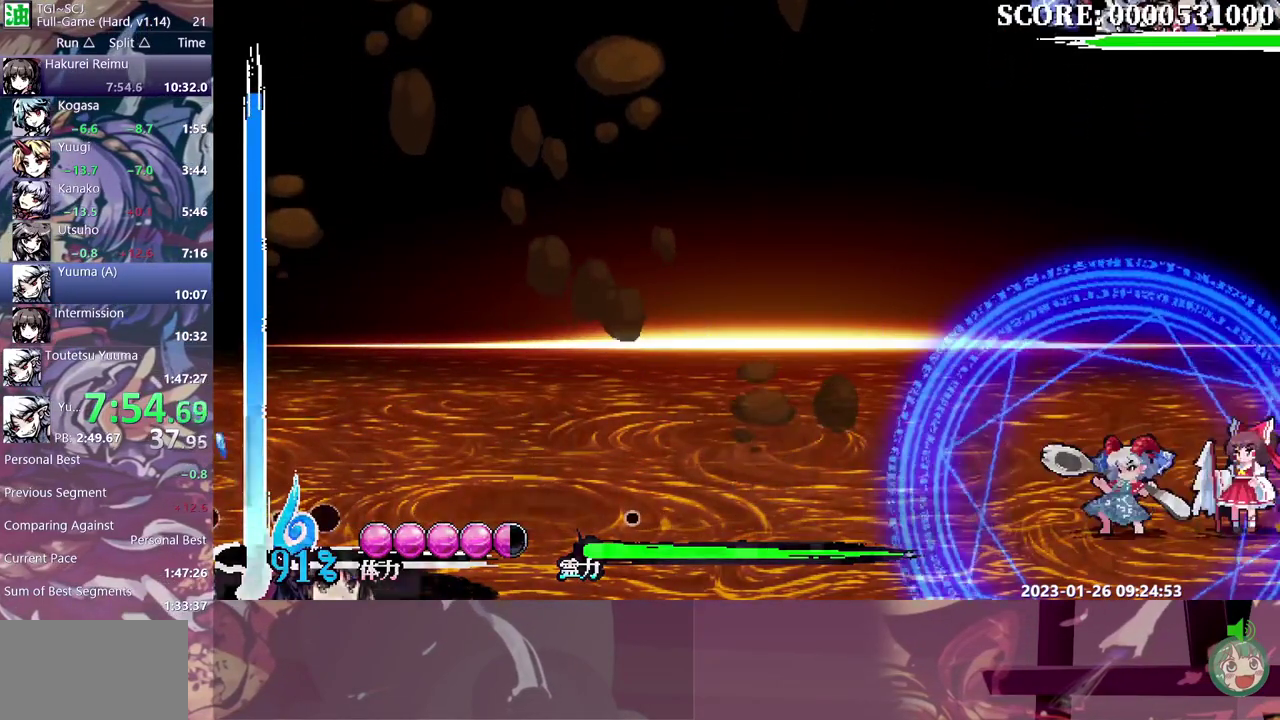
{"buttons": [], "events": [[67, "DPAD_LEFT", "down"], [117, "DPAD_LEFT", "up"]]}
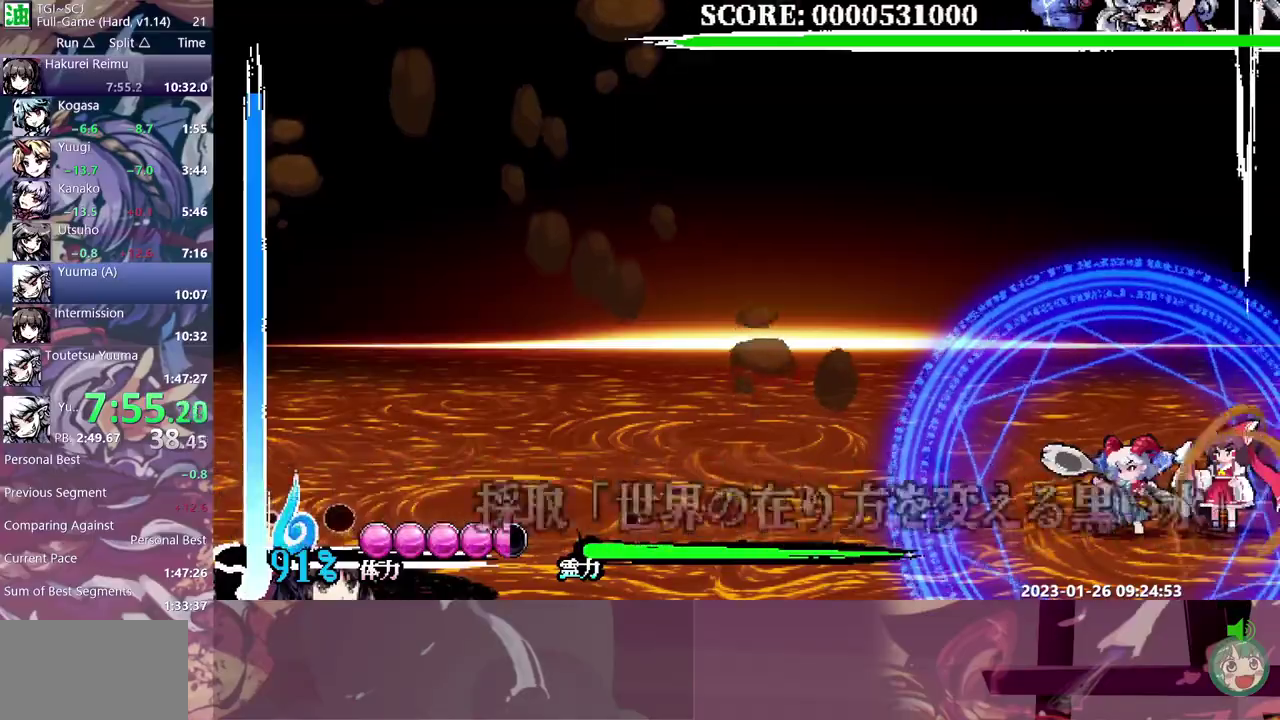
{"buttons": ["DPAD_DOWN", "DPAD_LEFT"], "events": [[367, "DPAD_LEFT", "down"], [500, "DPAD_DOWN", "down"]]}